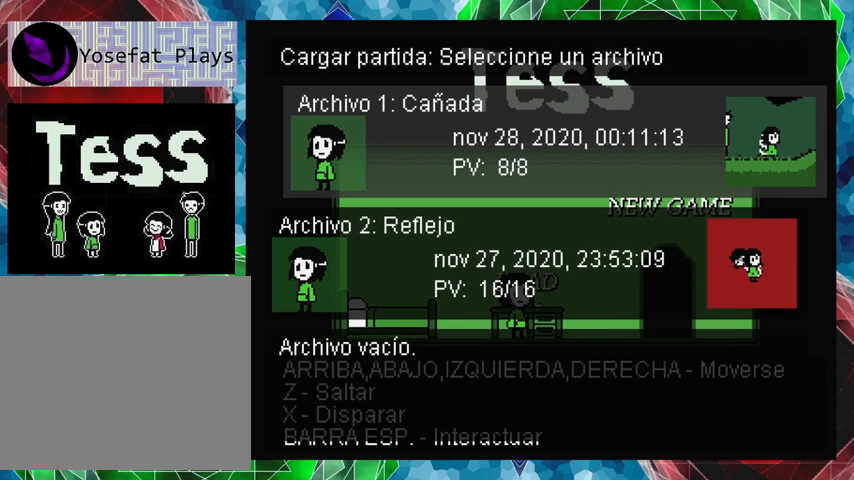
Gameplay with a controller (Nintendo layout); each line is a JSON object with the inputs held at the frame after it. "events" lists button and stick changes between this image and that frame as [ms after this image, input, new state], when the widget could be followed in between. Not read: L3 R3 left_stick right_stick.
{"buttons": [], "events": [[267, "B", "down"], [367, "B", "up"]]}
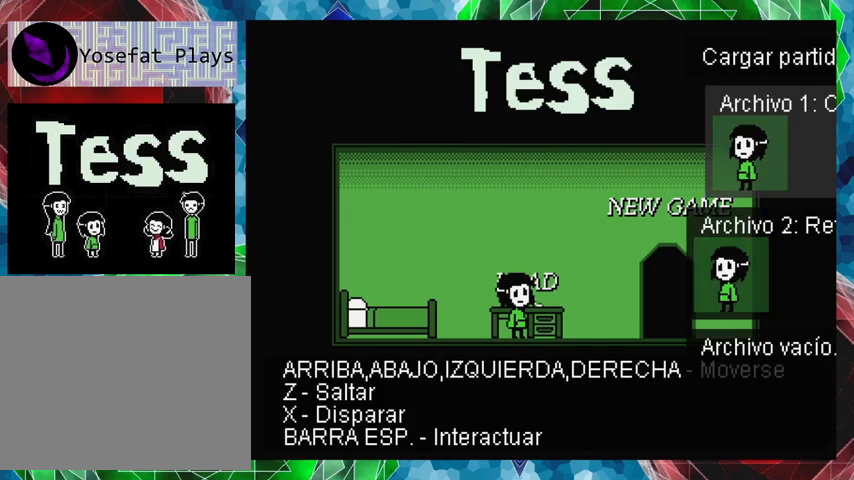
{"buttons": [], "events": []}
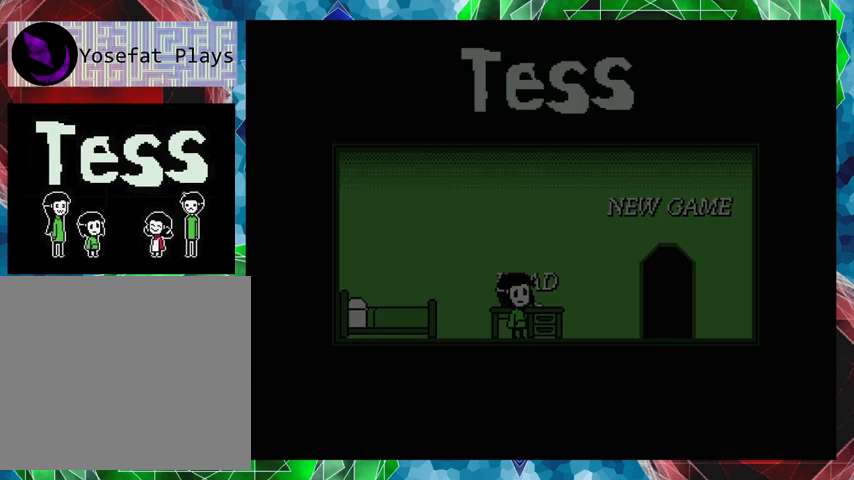
{"buttons": [], "events": []}
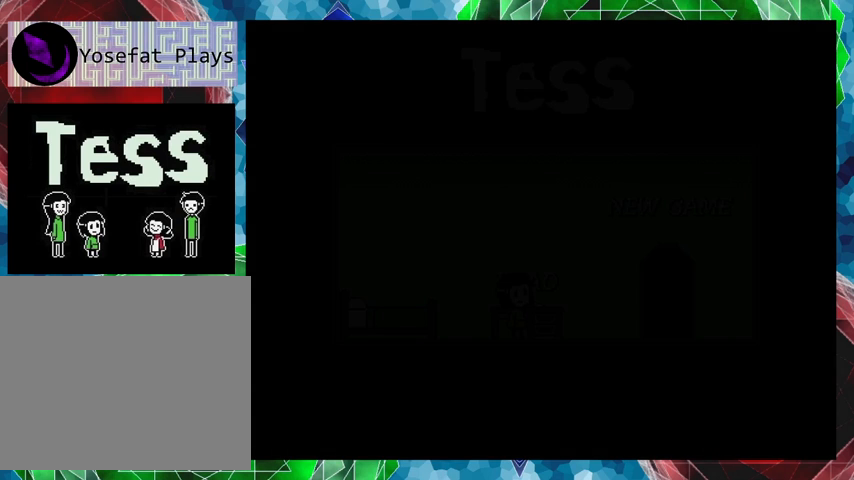
{"buttons": [], "events": []}
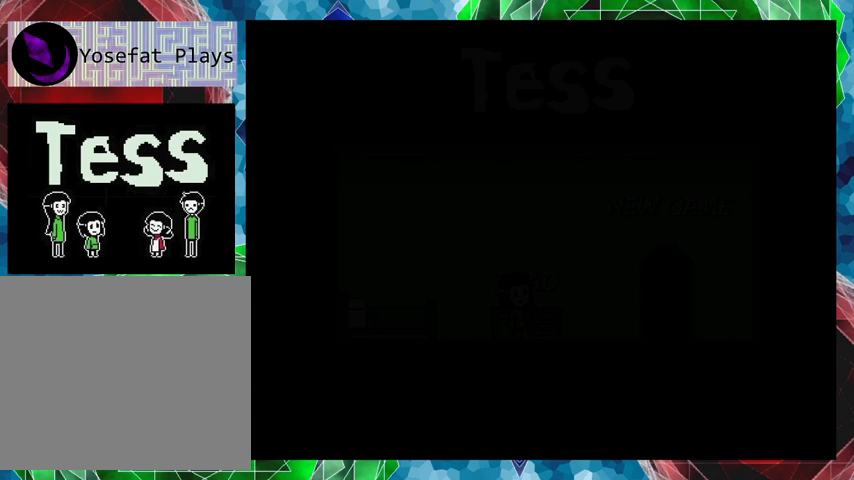
{"buttons": [], "events": []}
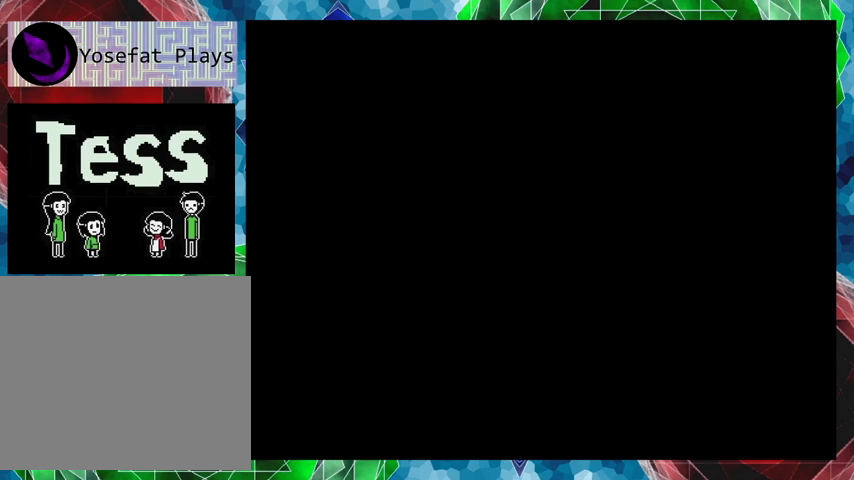
{"buttons": [], "events": []}
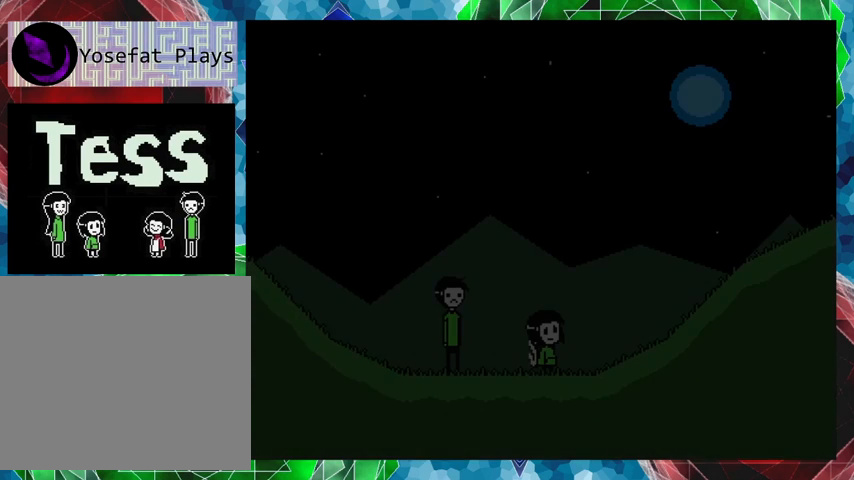
{"buttons": [], "events": []}
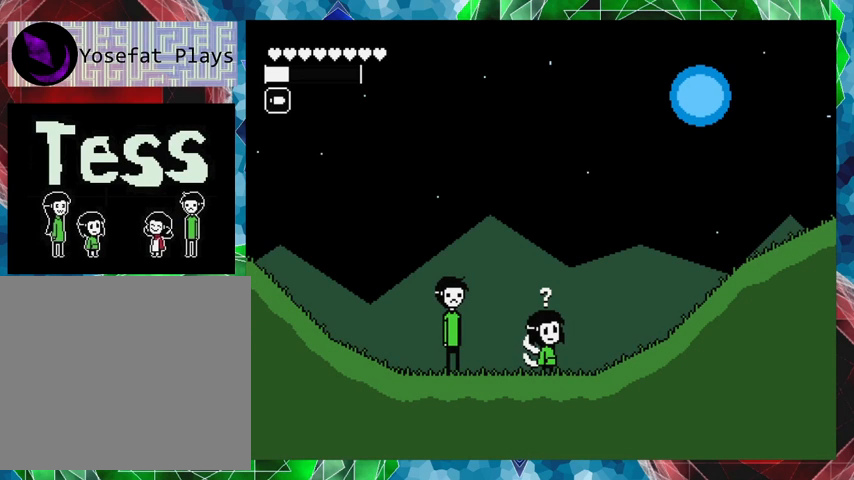
{"buttons": ["DPAD_RIGHT"], "events": [[133, "DPAD_RIGHT", "down"]]}
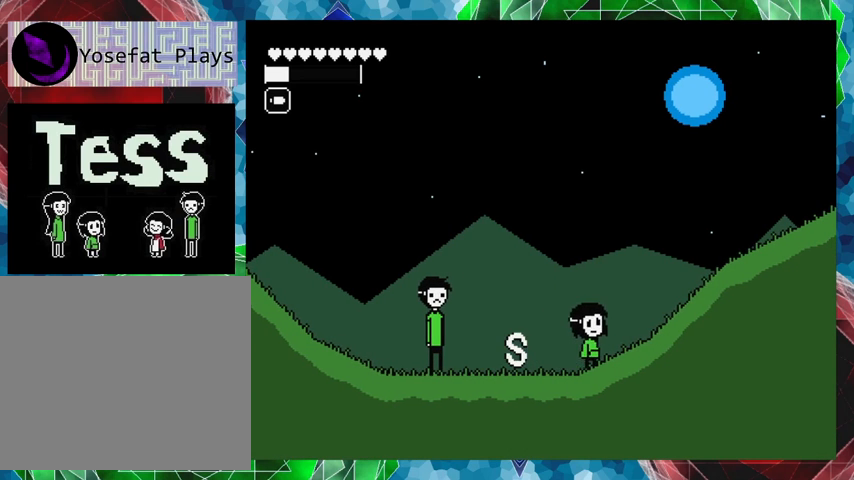
{"buttons": ["DPAD_RIGHT"], "events": []}
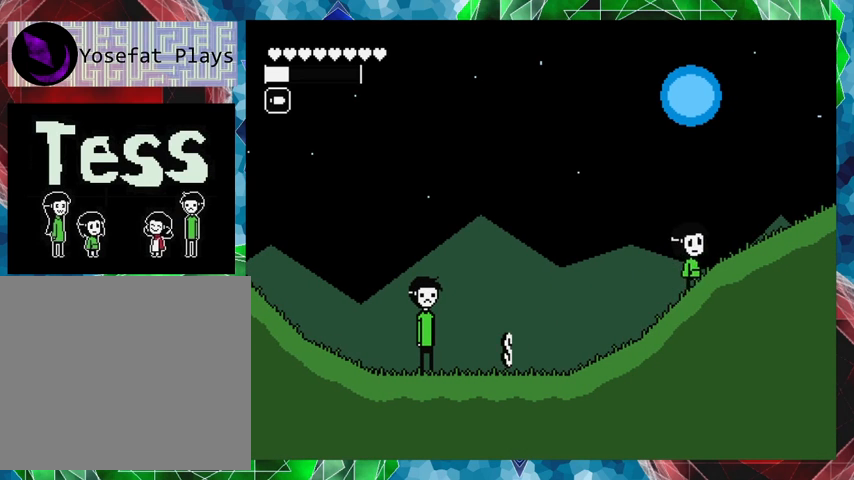
{"buttons": ["DPAD_RIGHT"], "events": []}
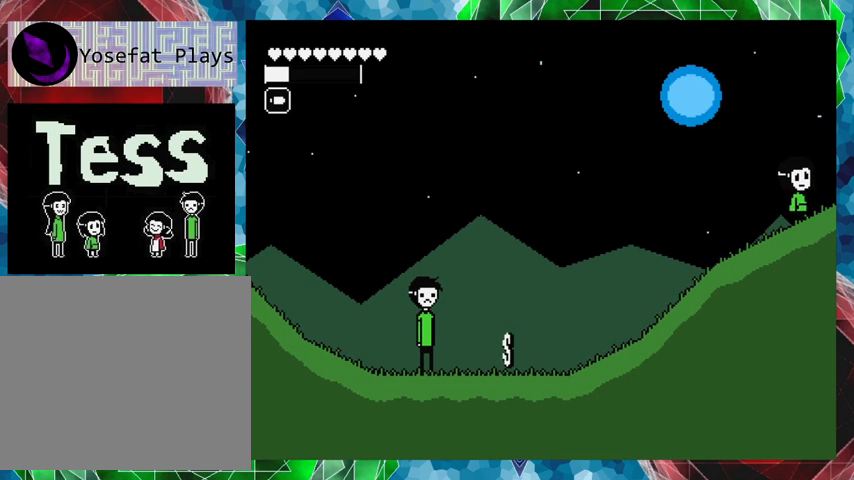
{"buttons": ["DPAD_RIGHT"], "events": []}
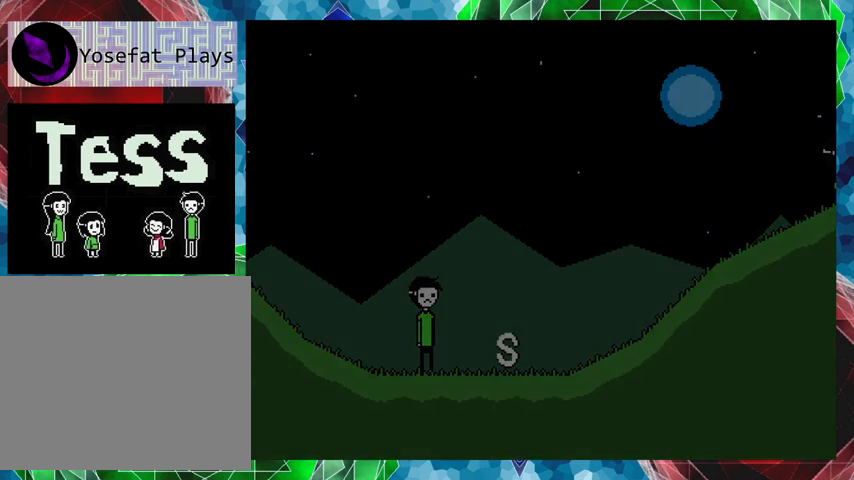
{"buttons": [], "events": [[167, "DPAD_RIGHT", "up"]]}
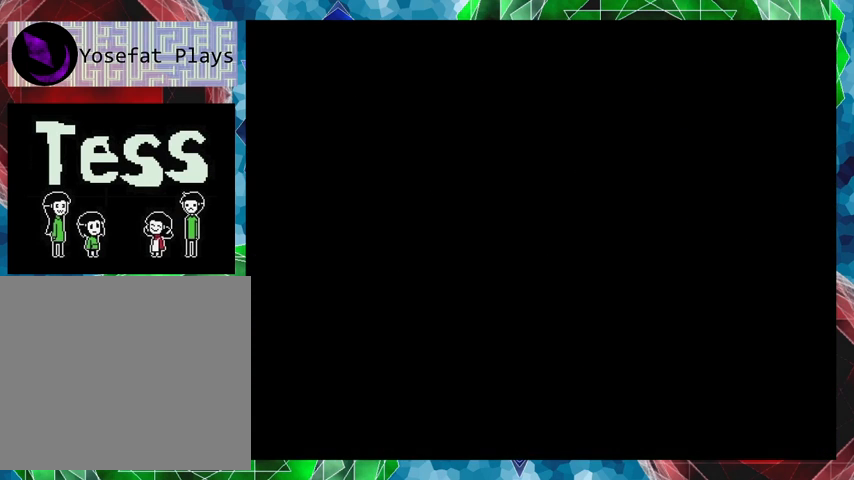
{"buttons": [], "events": []}
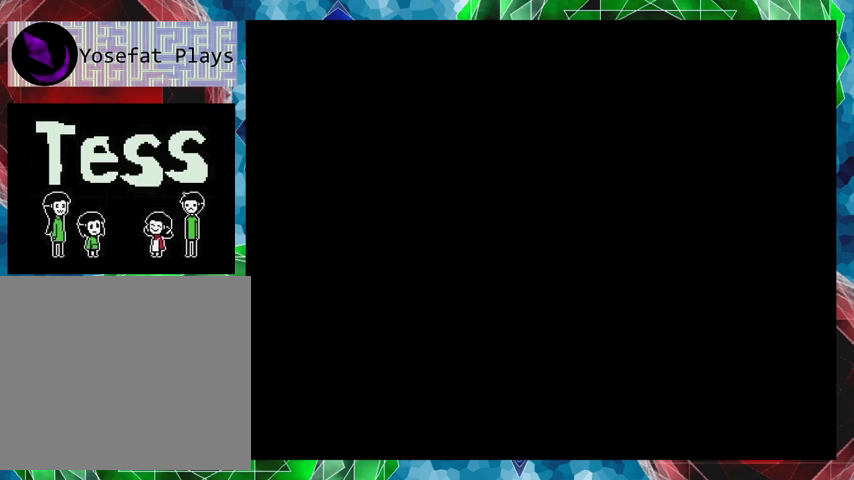
{"buttons": [], "events": []}
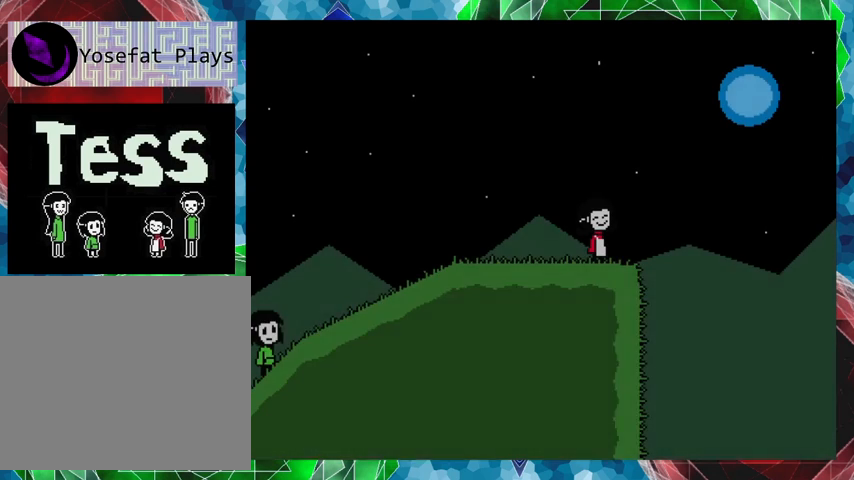
{"buttons": ["DPAD_RIGHT"], "events": [[100, "DPAD_RIGHT", "down"]]}
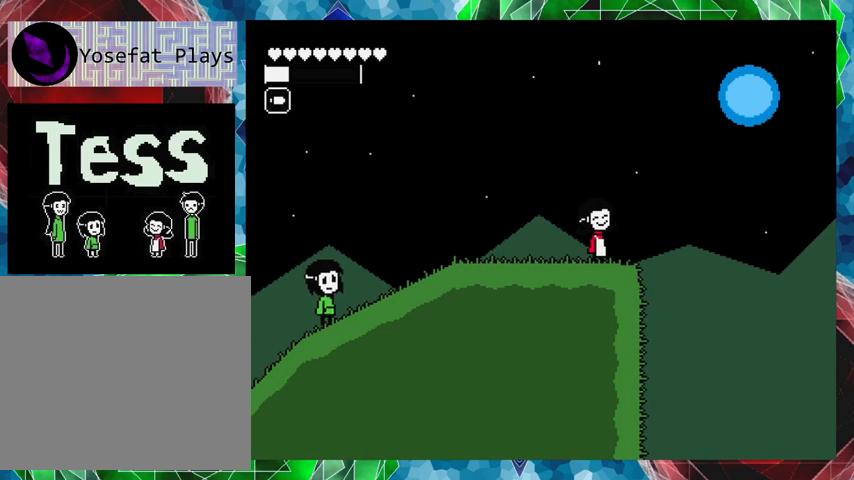
{"buttons": ["DPAD_RIGHT"], "events": []}
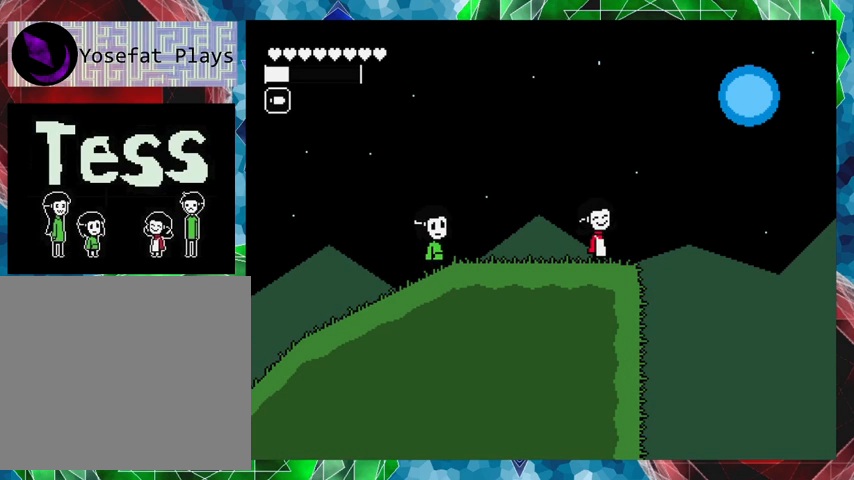
{"buttons": [], "events": [[400, "DPAD_RIGHT", "up"]]}
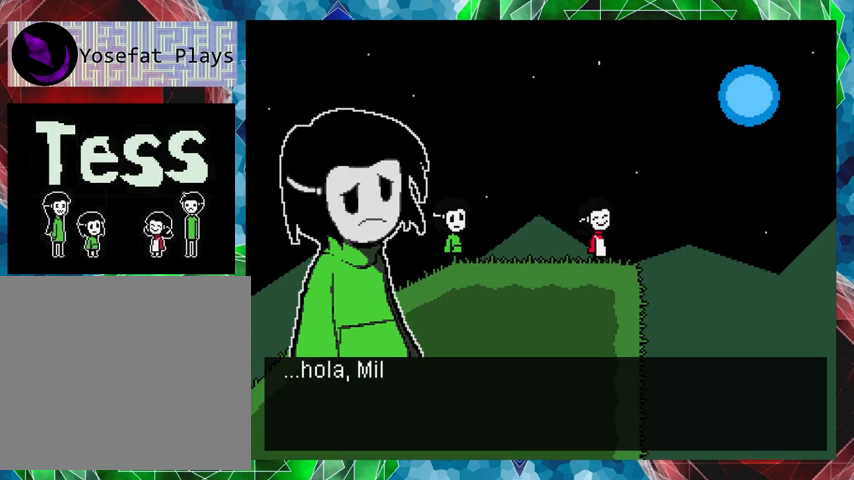
{"buttons": [], "events": []}
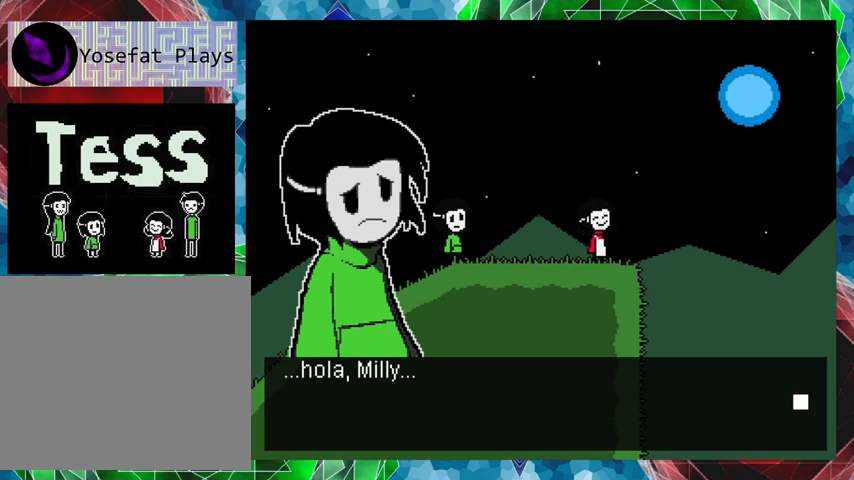
{"buttons": [], "events": []}
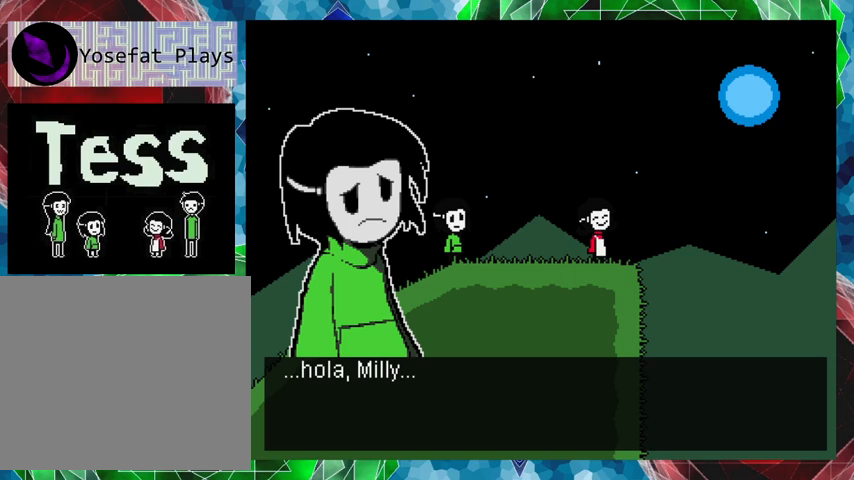
{"buttons": [], "events": []}
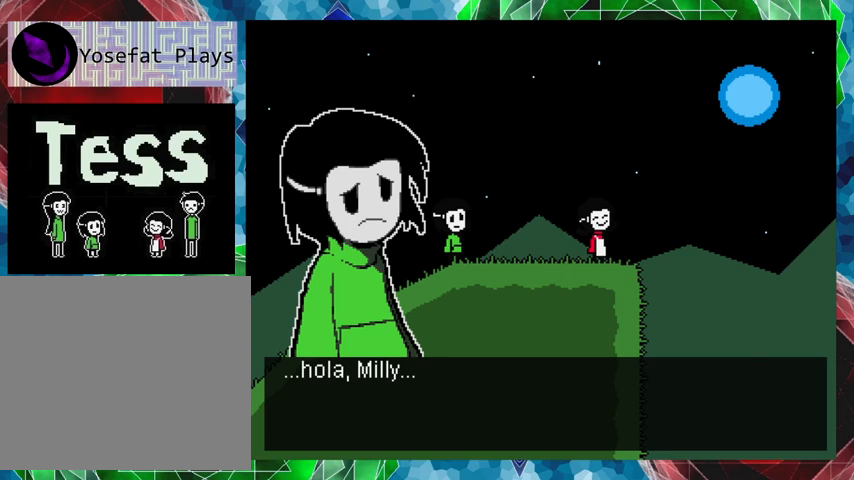
{"buttons": [], "events": [[233, "B", "down"], [333, "B", "up"]]}
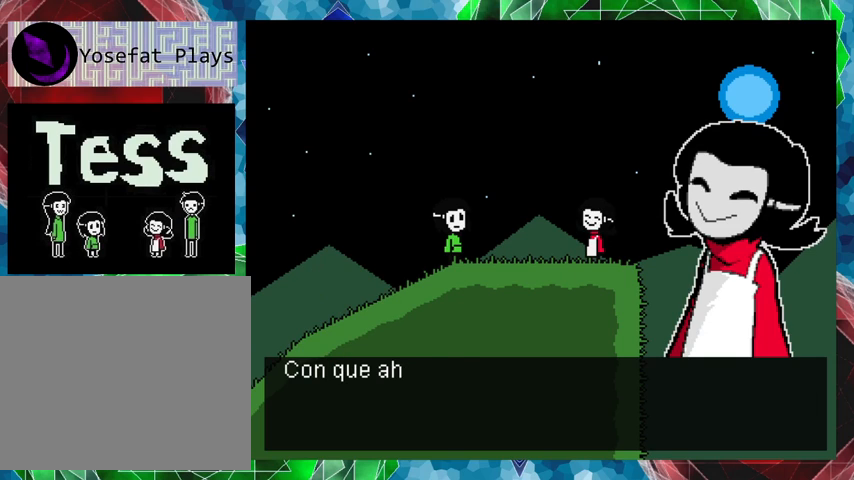
{"buttons": [], "events": []}
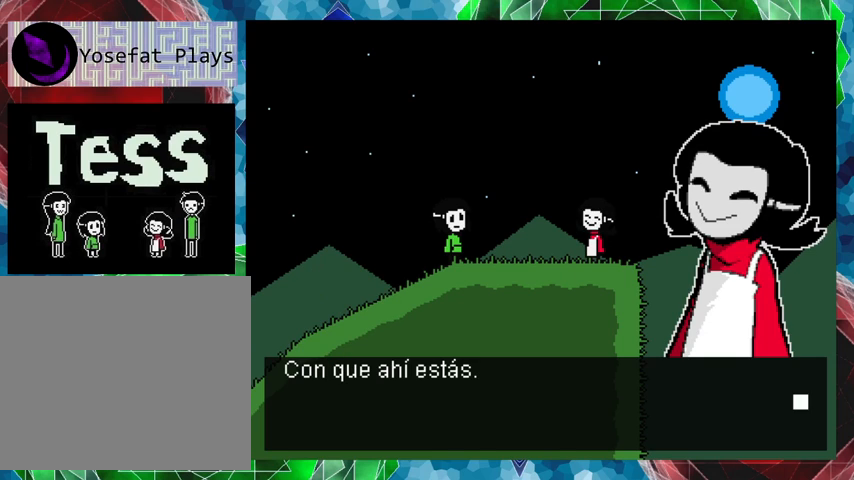
{"buttons": [], "events": []}
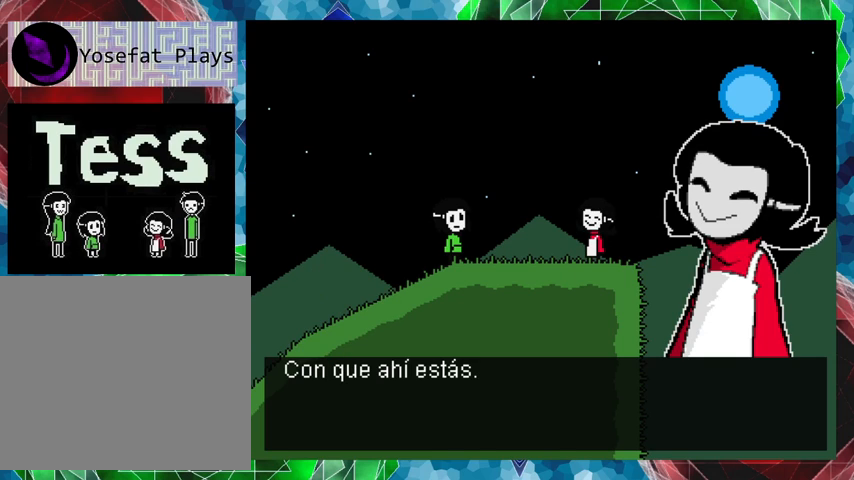
{"buttons": [], "events": [[67, "B", "down"], [133, "B", "up"]]}
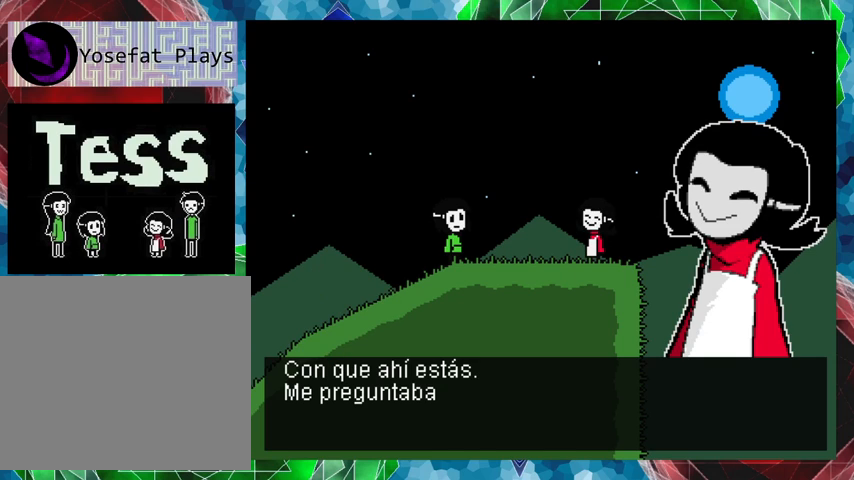
{"buttons": [], "events": []}
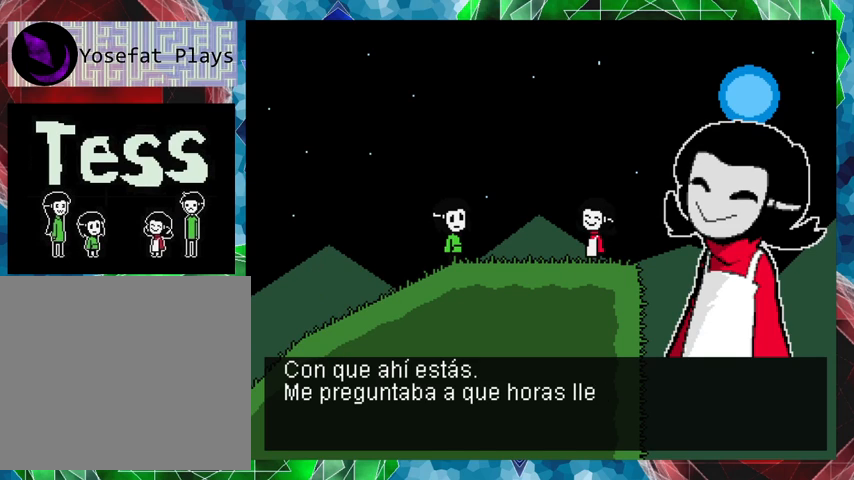
{"buttons": [], "events": []}
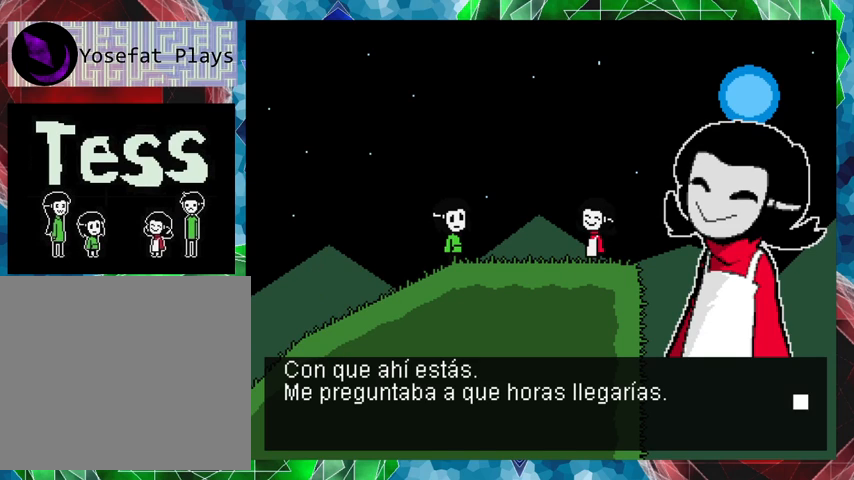
{"buttons": [], "events": [[267, "B", "down"], [367, "B", "up"]]}
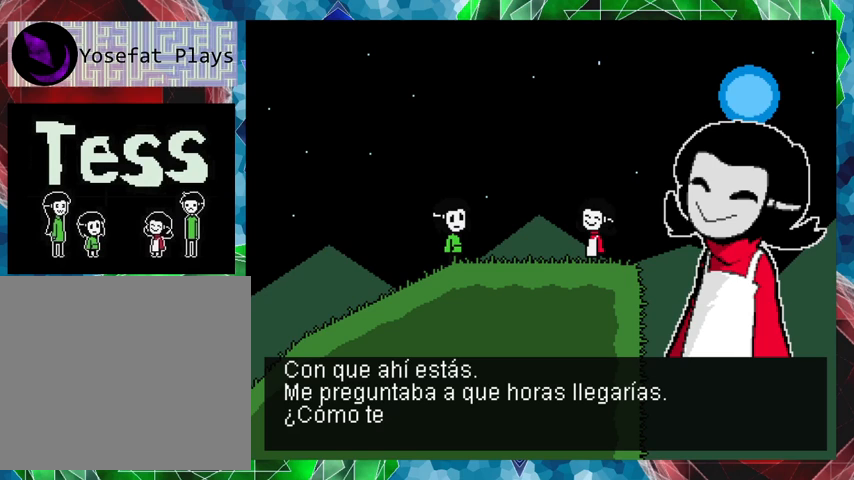
{"buttons": [], "events": []}
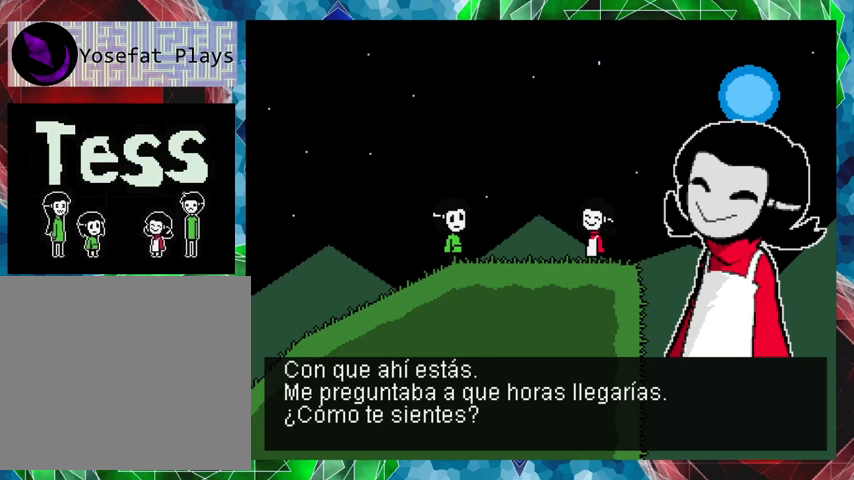
{"buttons": [], "events": [[400, "B", "down"], [467, "B", "up"]]}
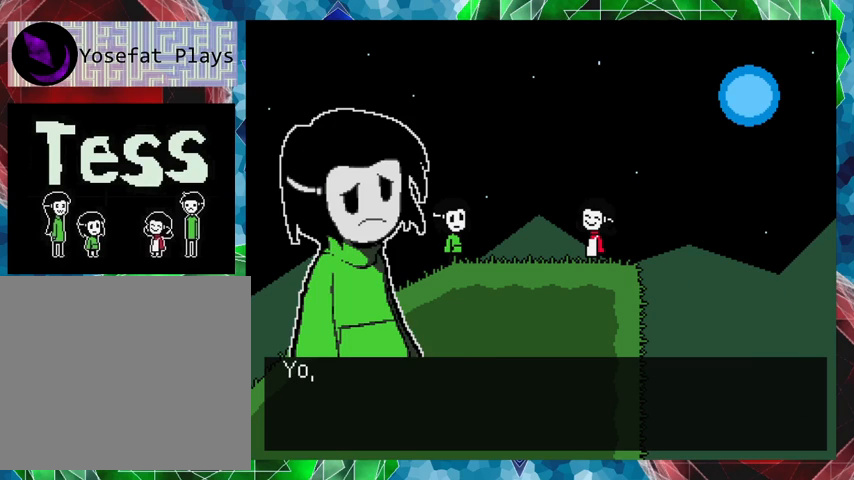
{"buttons": [], "events": []}